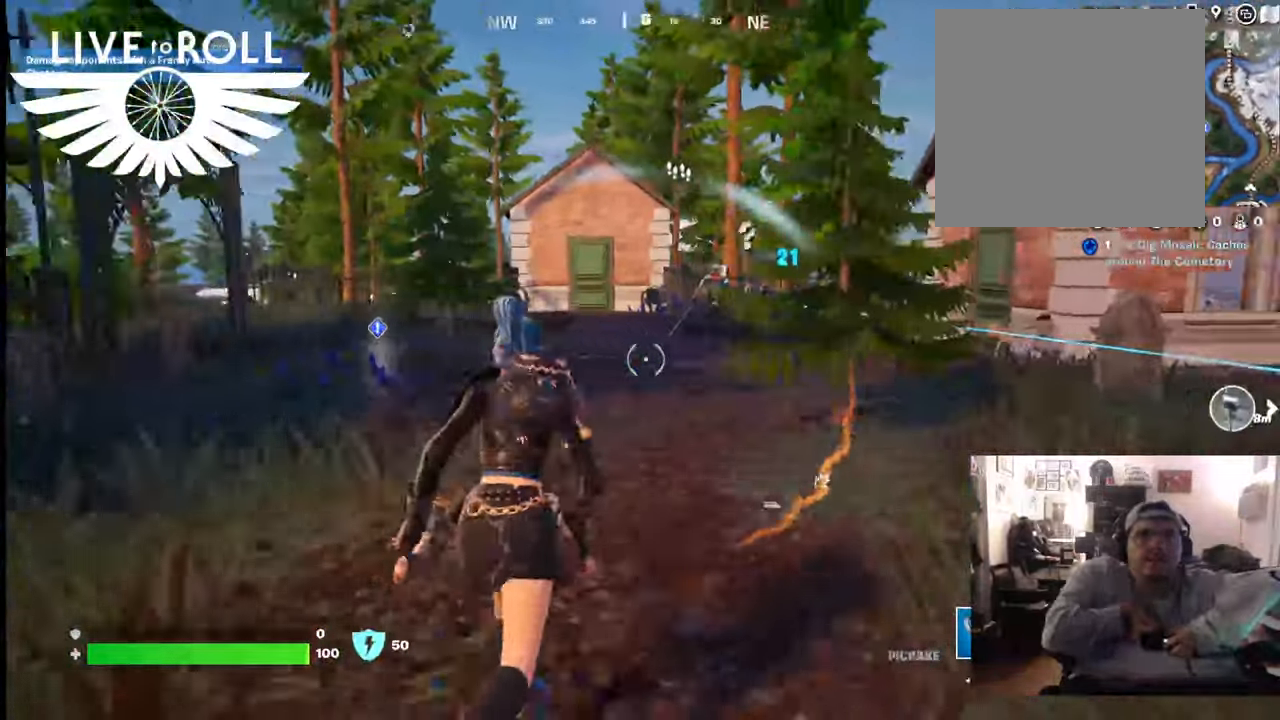
Gameplay with a controller (Xbox layout); each line is a JSON object with the inputs held at the frame after it. "events" lists button and stick changes between this image and that frame as [ms after this image, input, new state], when the widget could be followed in between.
{"buttons": [], "left_stick": "up", "right_stick": "right", "events": []}
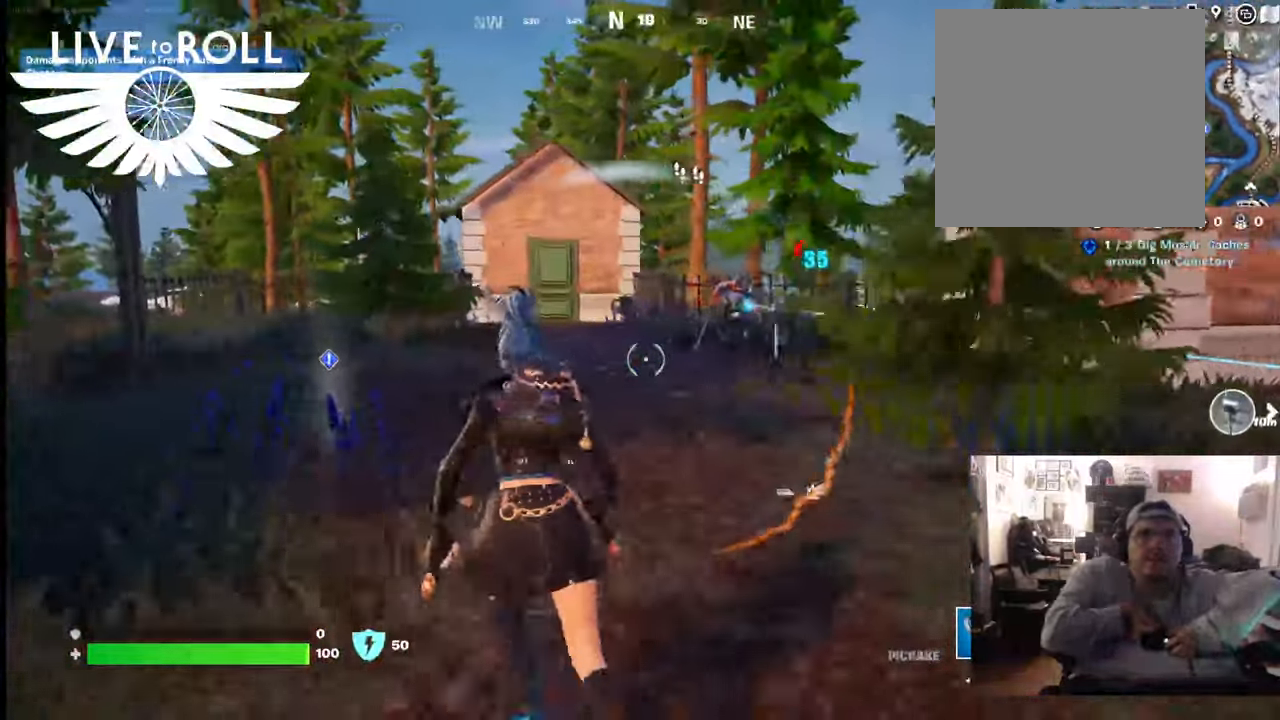
{"buttons": [], "left_stick": "up", "right_stick": "right", "events": []}
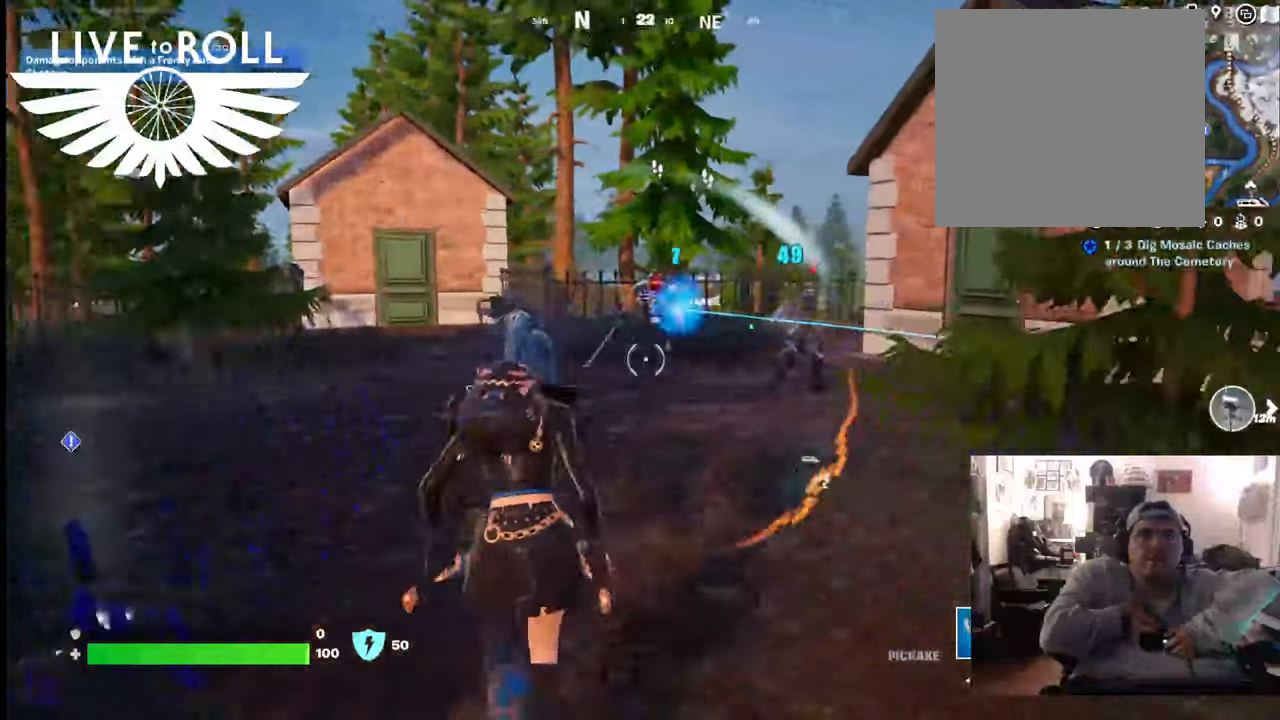
{"buttons": [], "left_stick": "up", "right_stick": "right", "events": []}
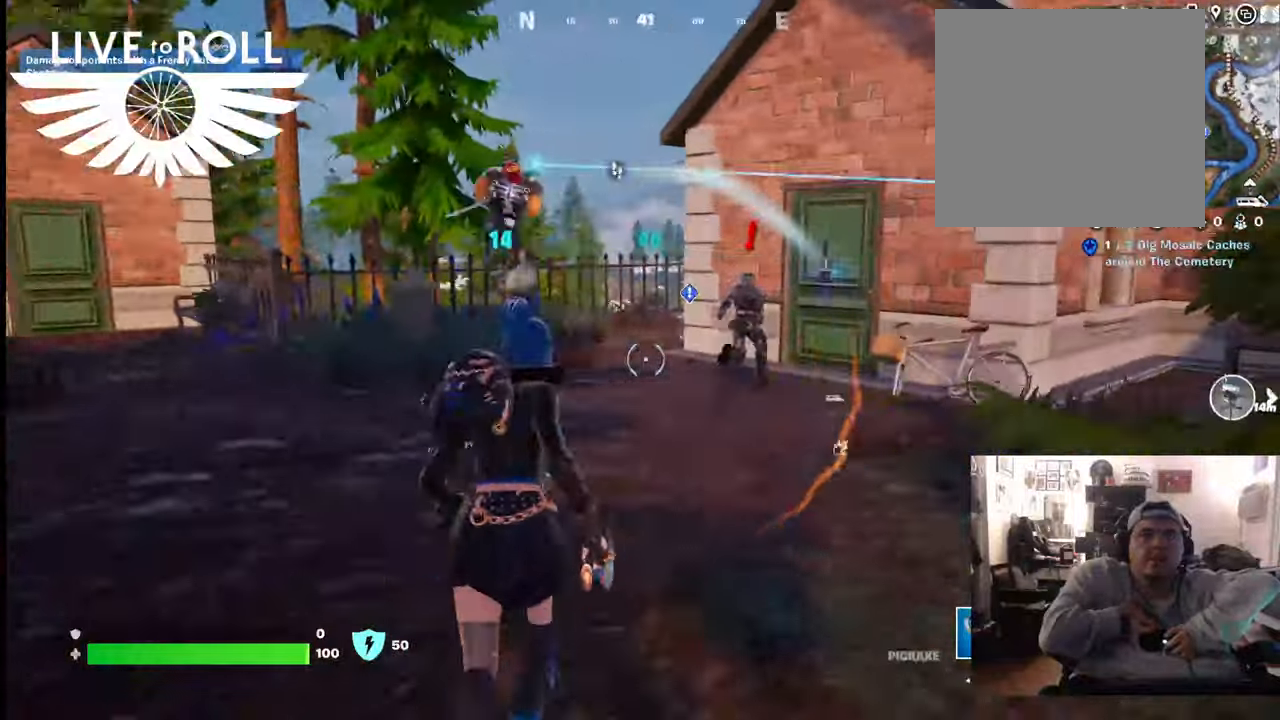
{"buttons": [], "left_stick": "up", "right_stick": "right", "events": []}
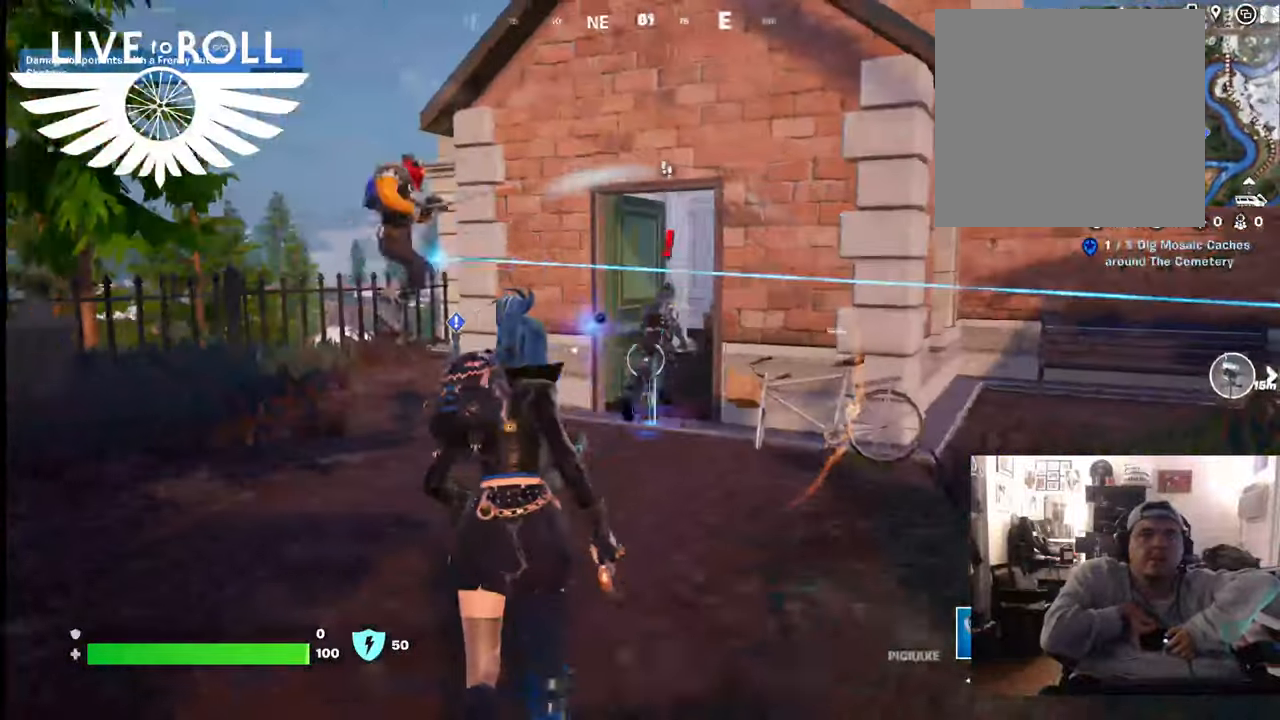
{"buttons": [], "left_stick": "left", "right_stick": "right", "events": [[300, "left_stick", "up-left"], [433, "left_stick", "left"]]}
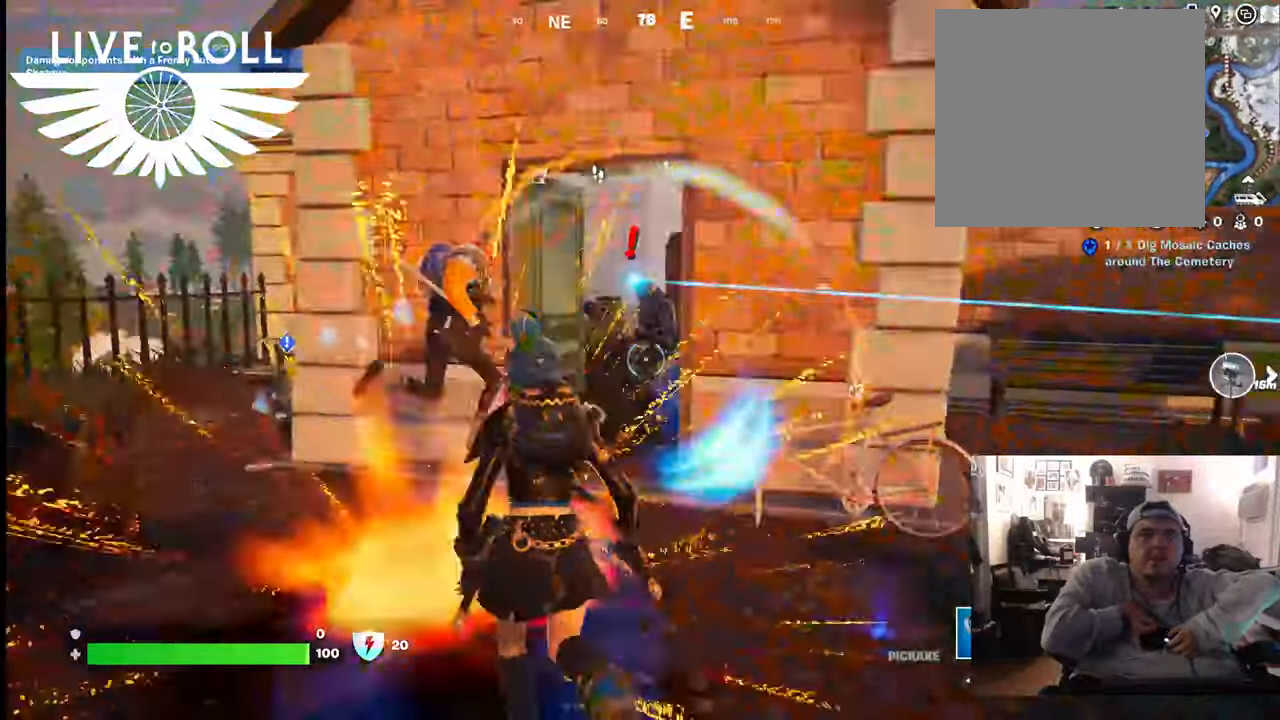
{"buttons": [], "left_stick": "down-left", "right_stick": "right", "events": [[267, "left_stick", "down-left"]]}
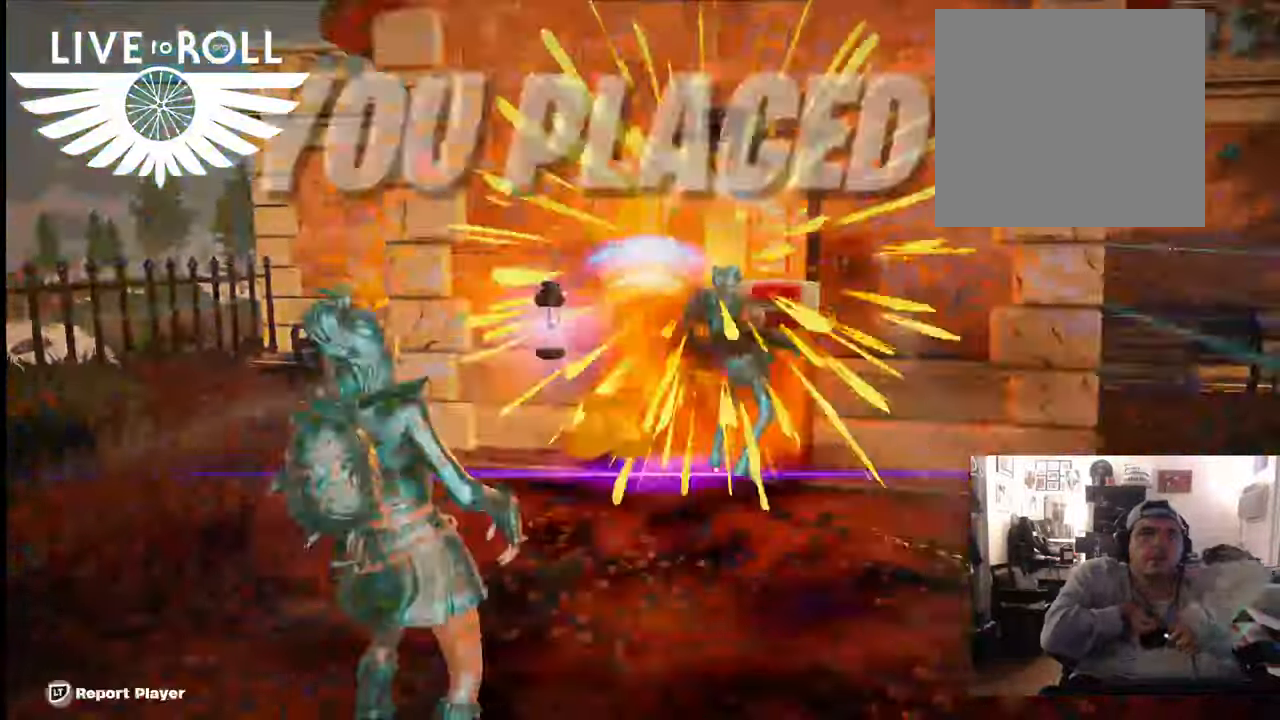
{"buttons": [], "left_stick": "down-left", "right_stick": "right", "events": []}
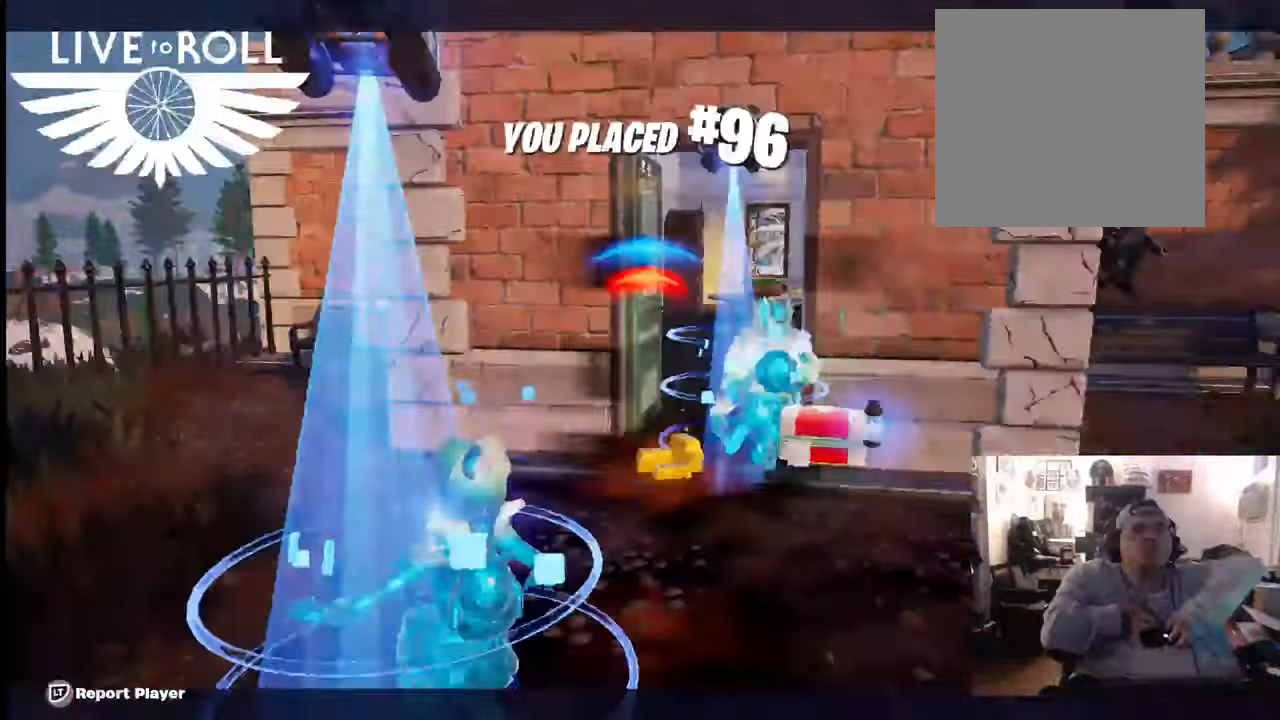
{"buttons": [], "left_stick": "center", "right_stick": "right", "events": [[300, "left_stick", "center"]]}
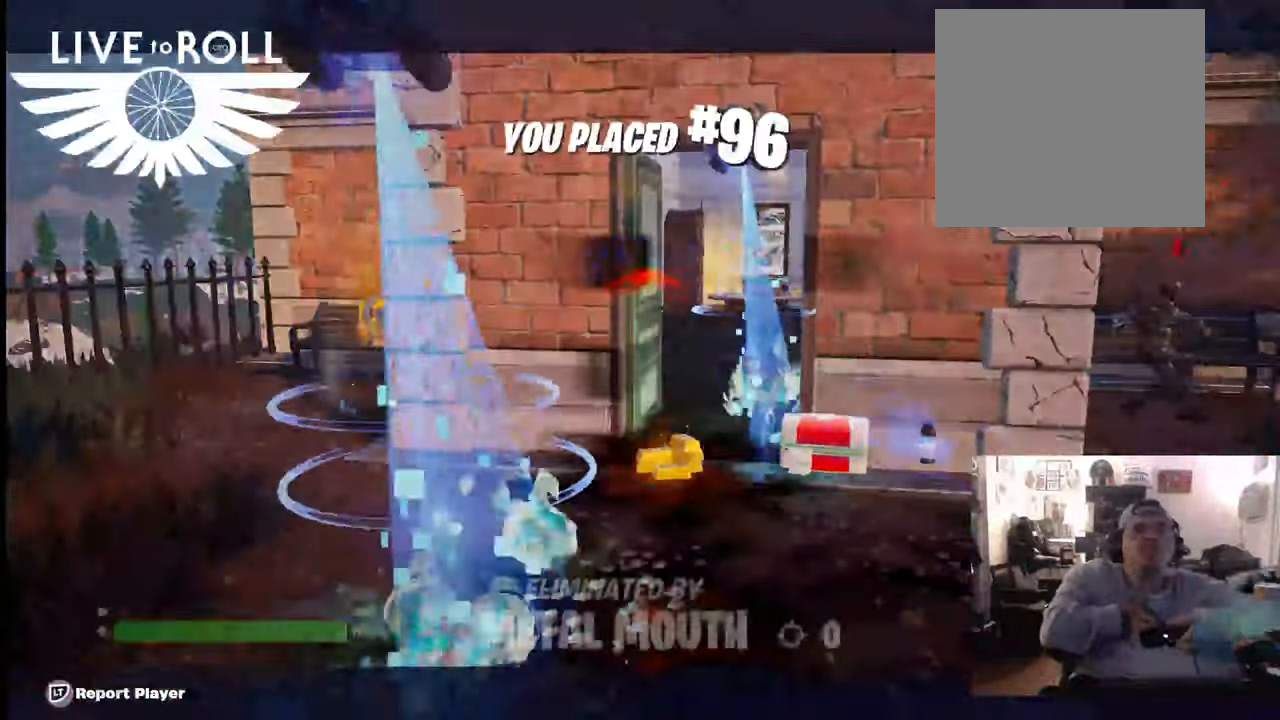
{"buttons": [], "left_stick": "center", "right_stick": "right", "events": []}
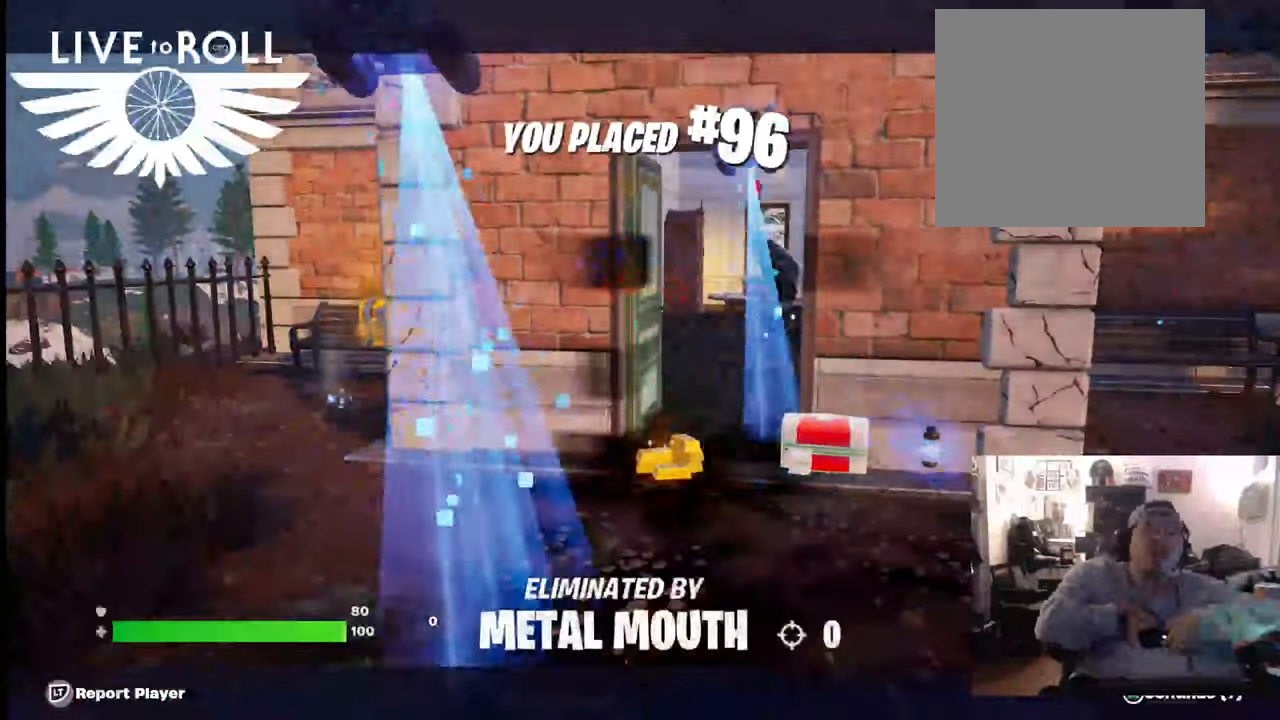
{"buttons": [], "left_stick": "center", "right_stick": "center", "events": [[67, "right_stick", "center"]]}
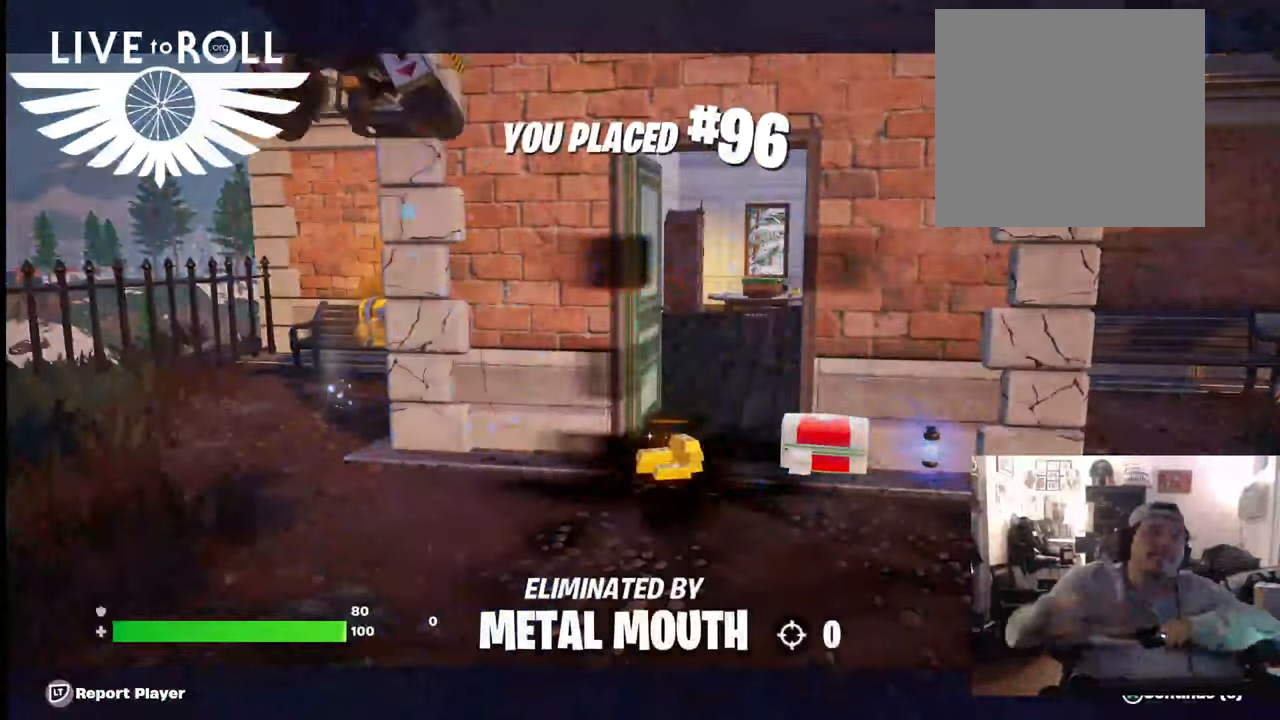
{"buttons": [], "left_stick": "center", "right_stick": "center", "events": []}
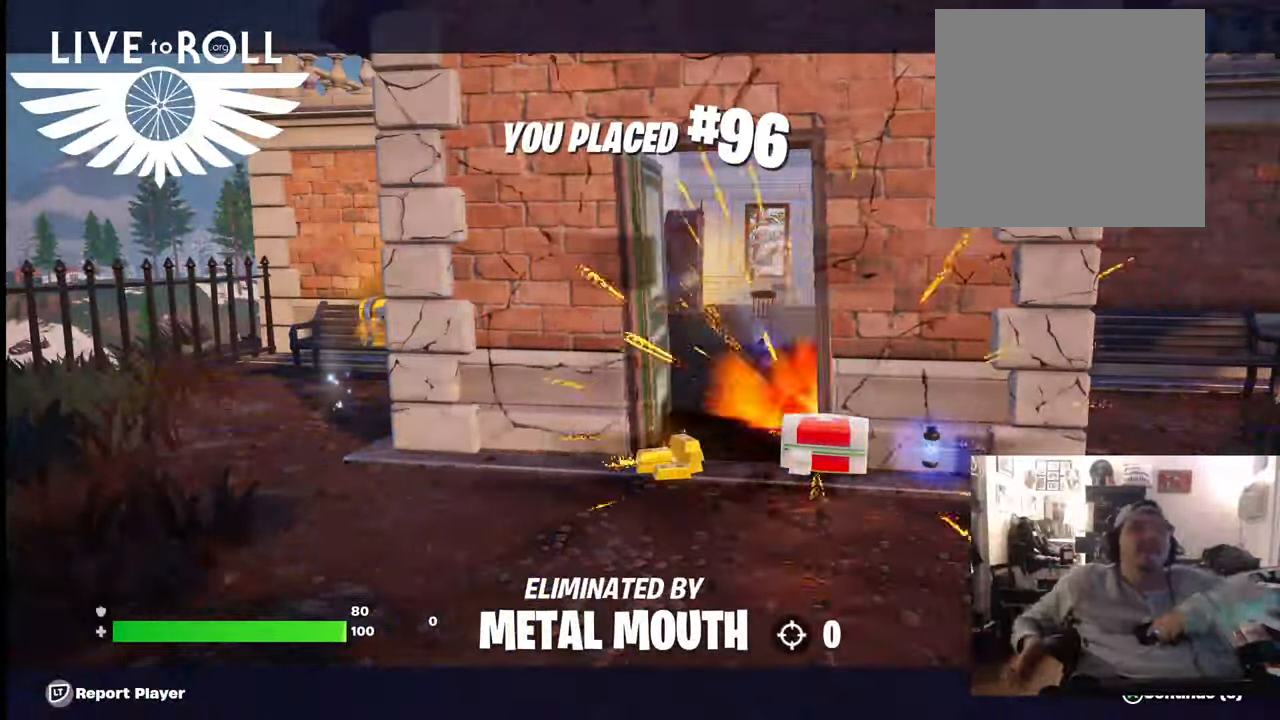
{"buttons": [], "left_stick": "center", "right_stick": "center", "events": []}
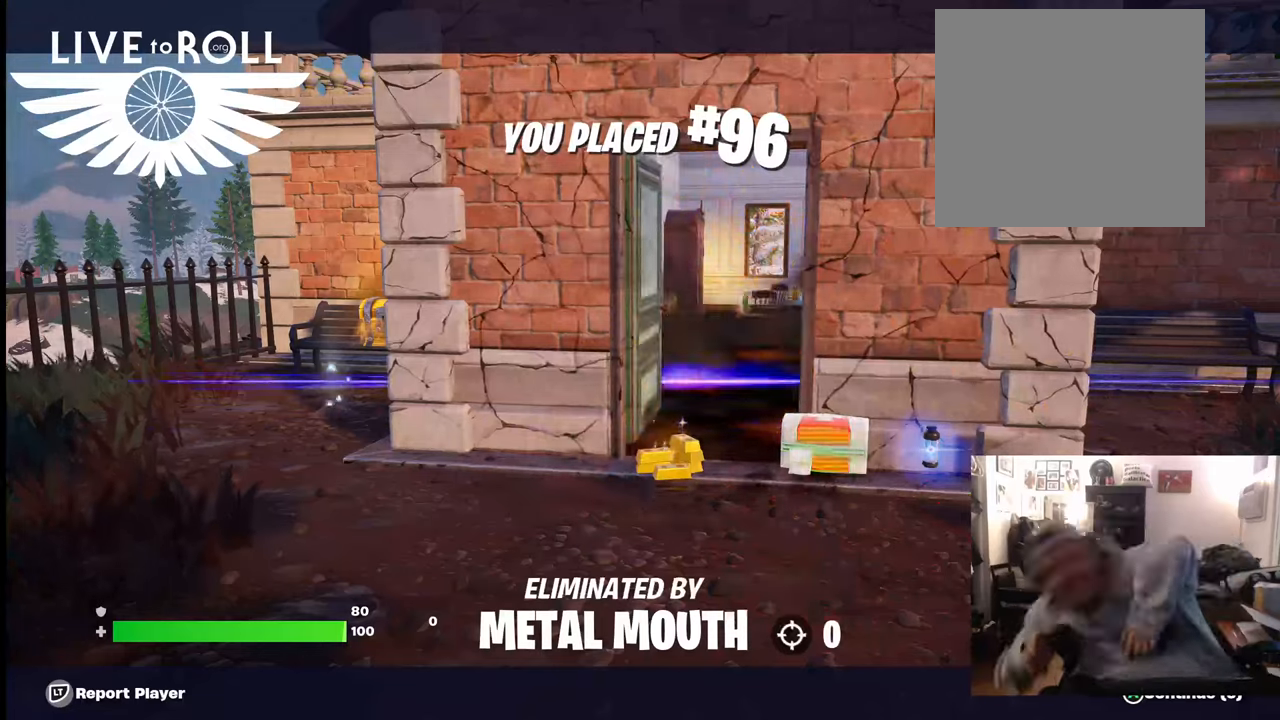
{"buttons": [], "left_stick": "center", "right_stick": "center", "events": []}
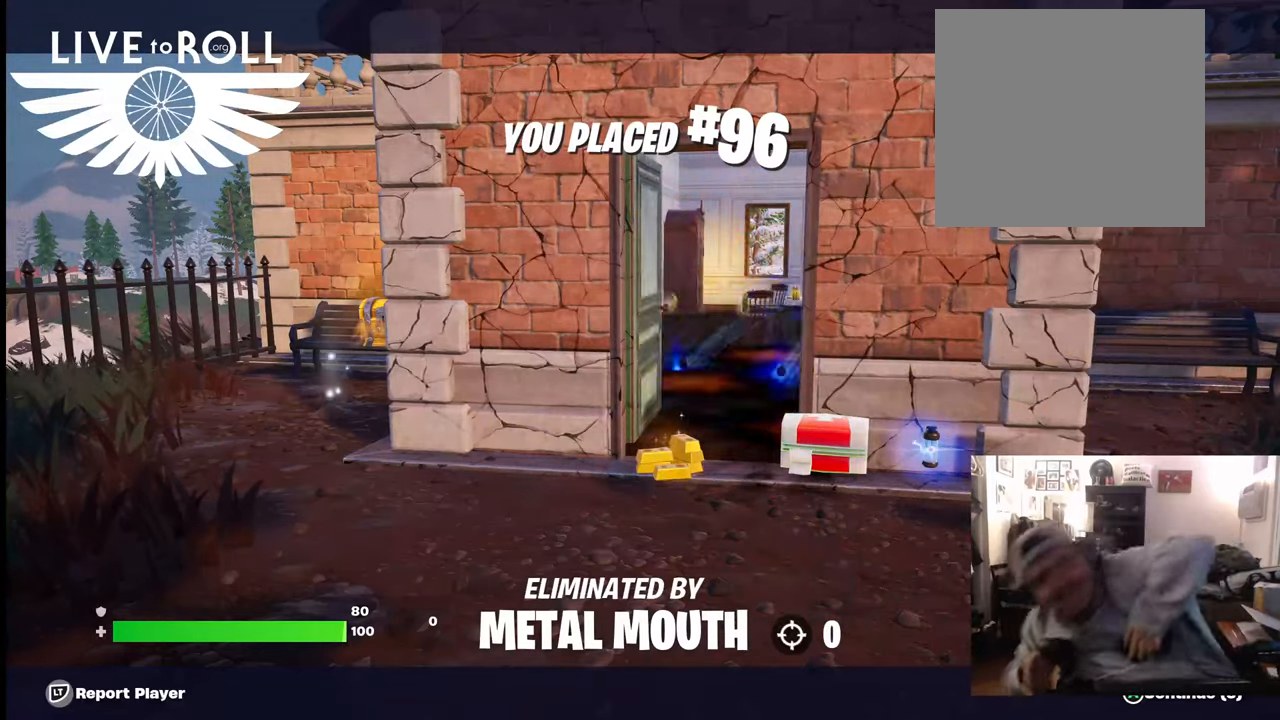
{"buttons": [], "left_stick": "center", "right_stick": "center", "events": []}
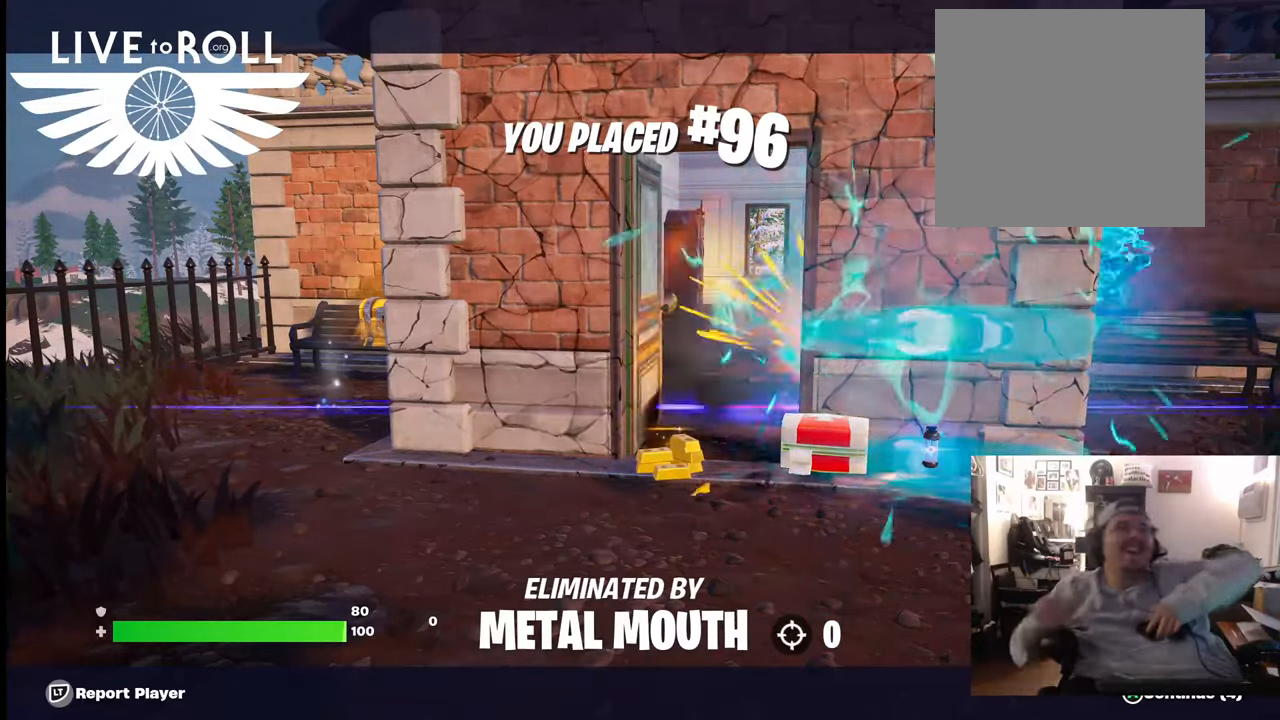
{"buttons": [], "left_stick": "center", "right_stick": "center", "events": []}
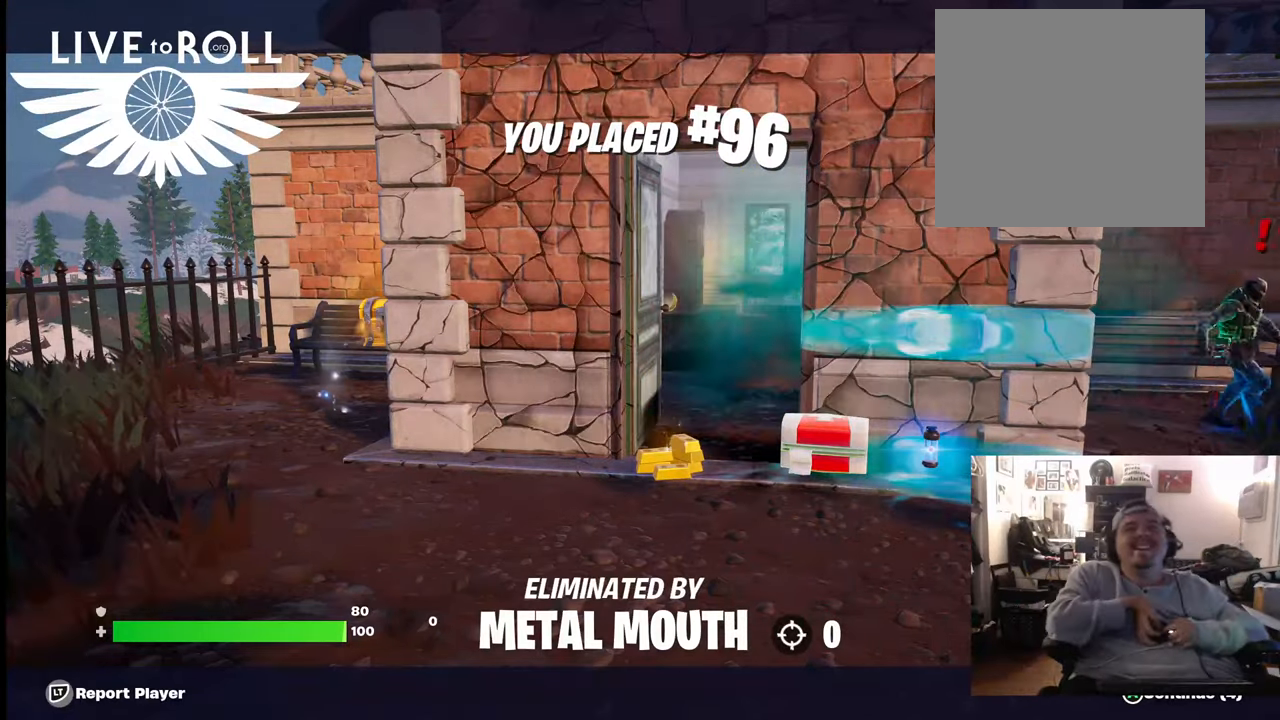
{"buttons": [], "left_stick": "center", "right_stick": "center", "events": []}
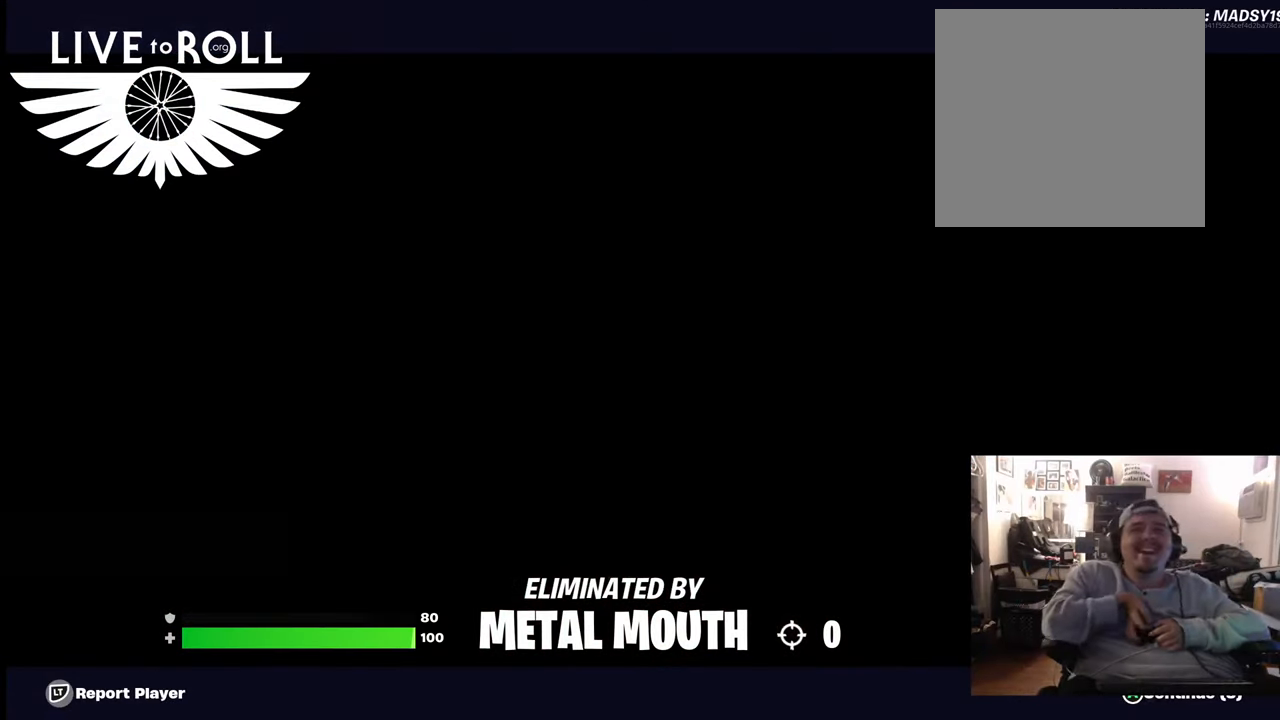
{"buttons": [], "left_stick": "center", "right_stick": "center", "events": []}
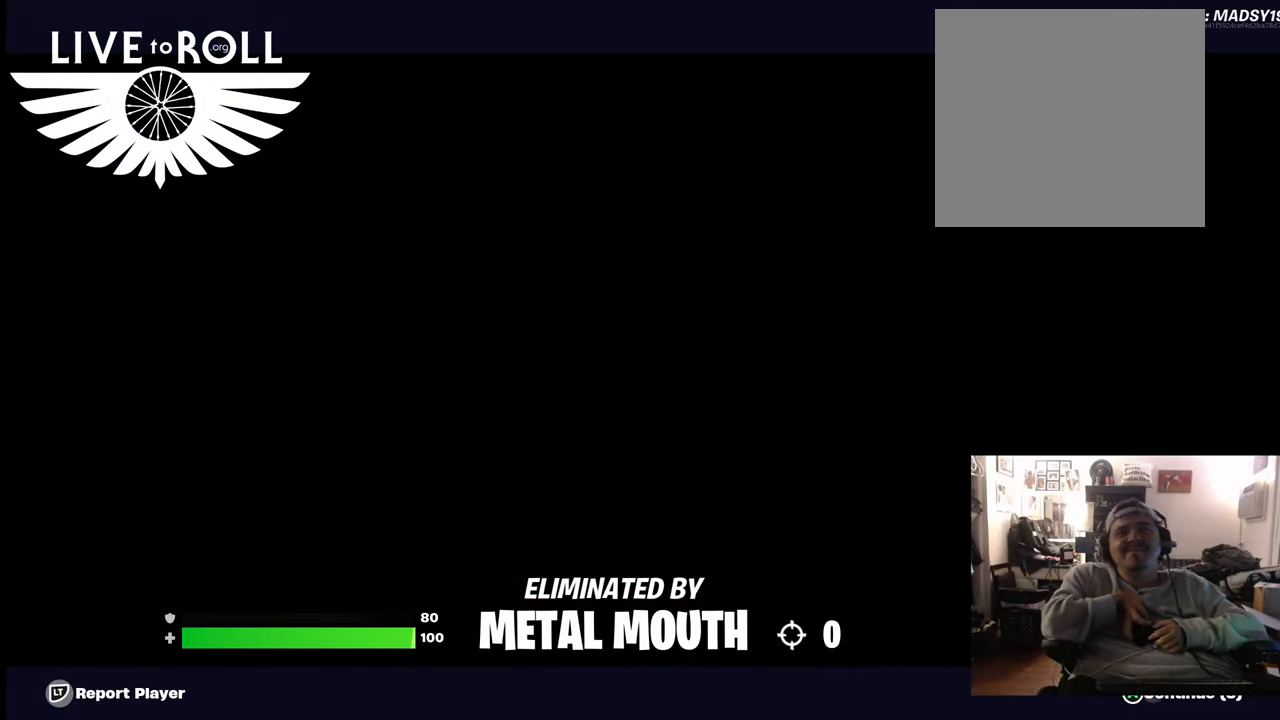
{"buttons": [], "left_stick": "center", "right_stick": "center", "events": []}
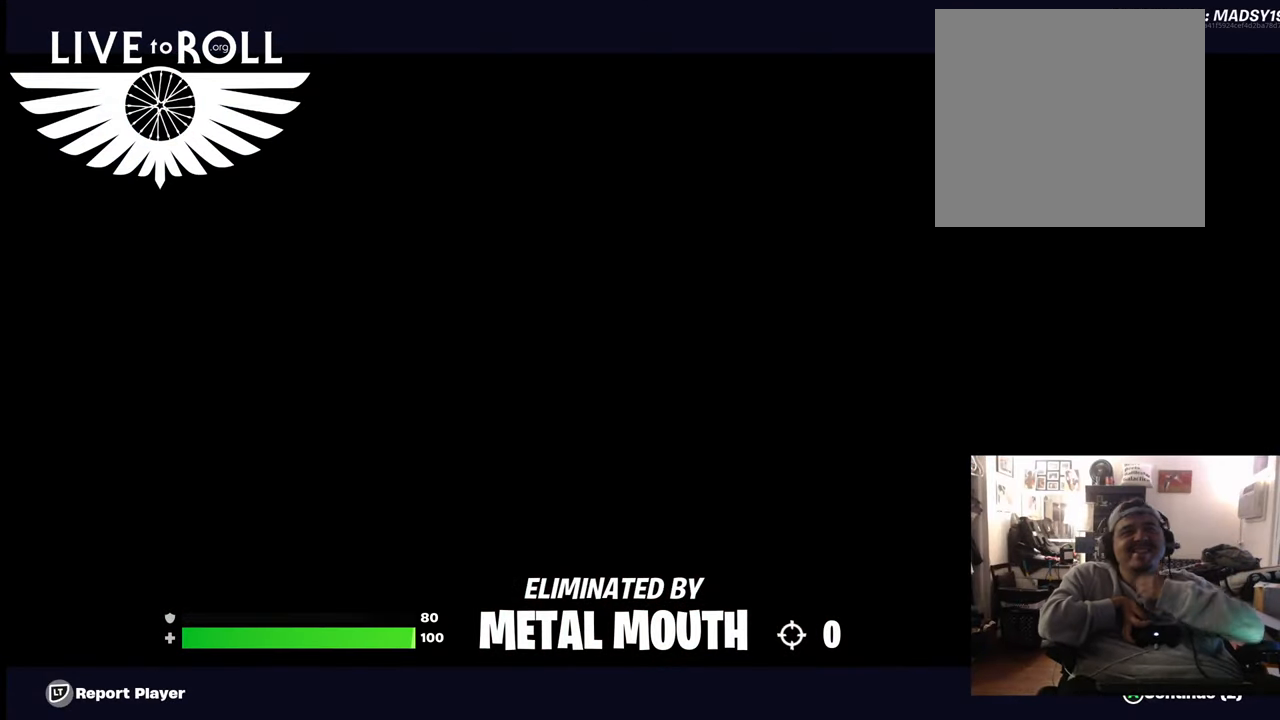
{"buttons": [], "left_stick": "center", "right_stick": "center", "events": []}
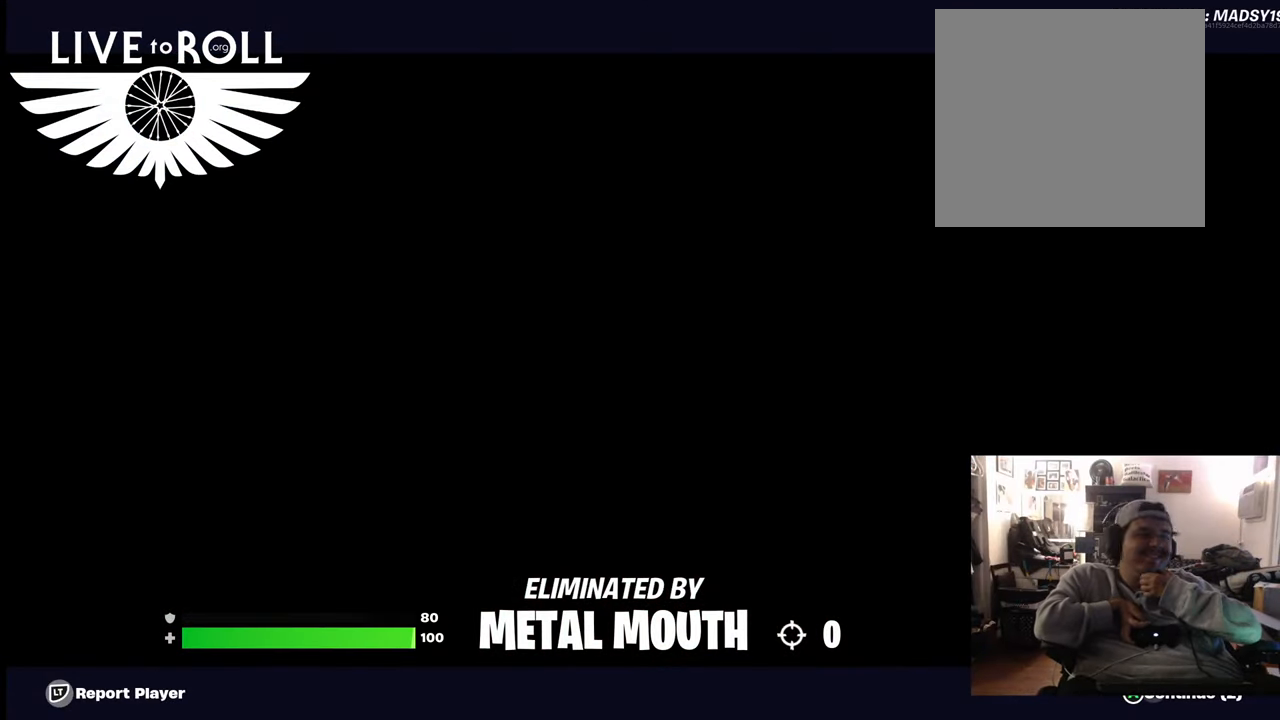
{"buttons": [], "left_stick": "center", "right_stick": "center", "events": []}
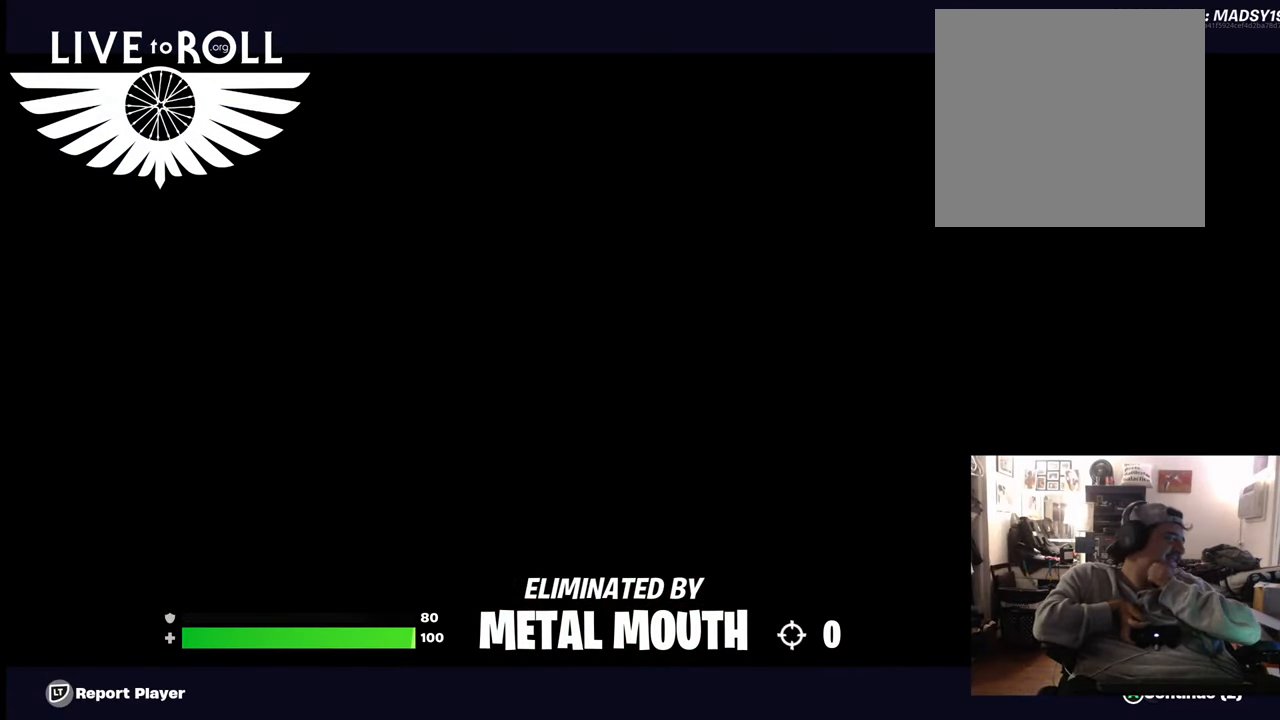
{"buttons": [], "left_stick": "center", "right_stick": "right", "events": [[400, "right_stick", "right"]]}
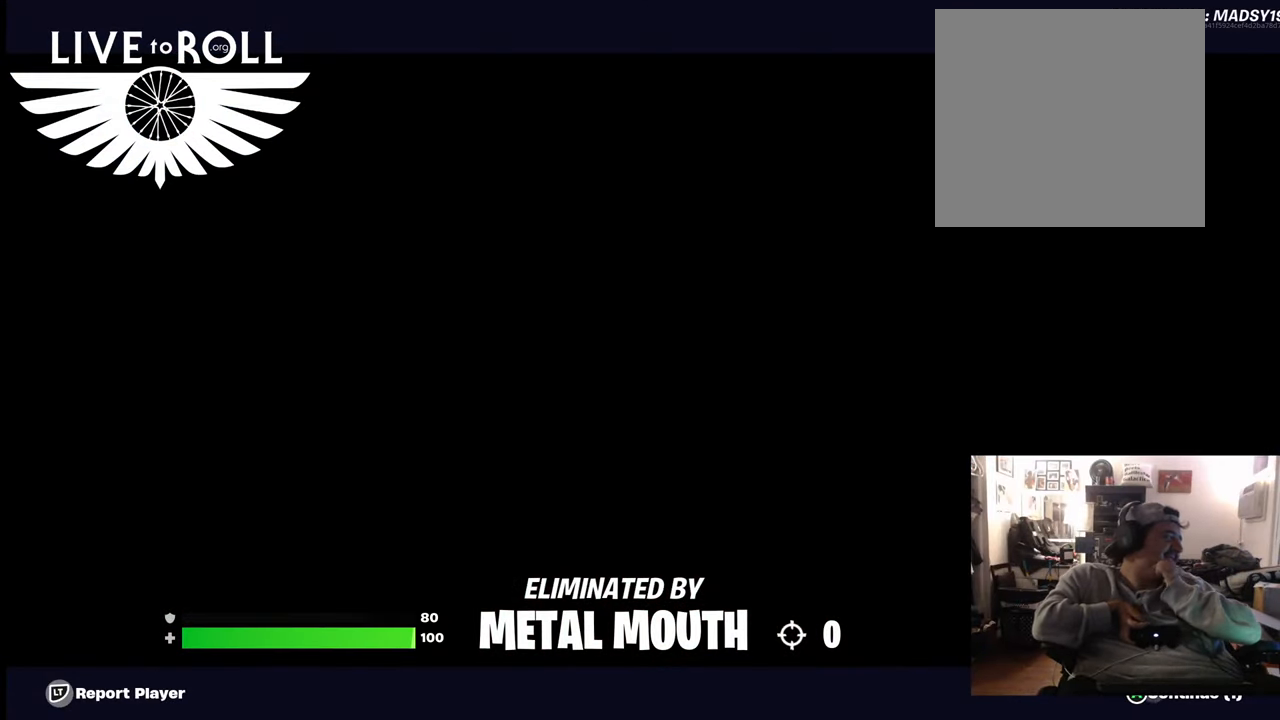
{"buttons": [], "left_stick": "center", "right_stick": "right", "events": []}
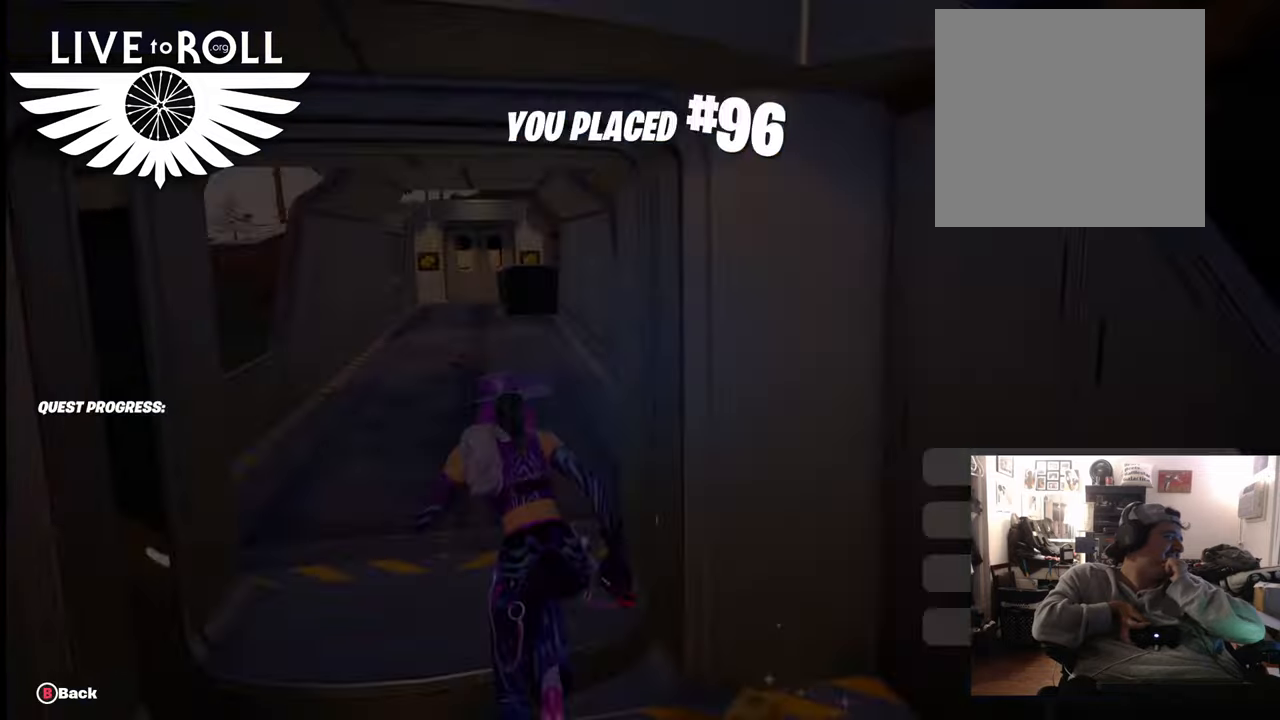
{"buttons": [], "left_stick": "center", "right_stick": "right", "events": []}
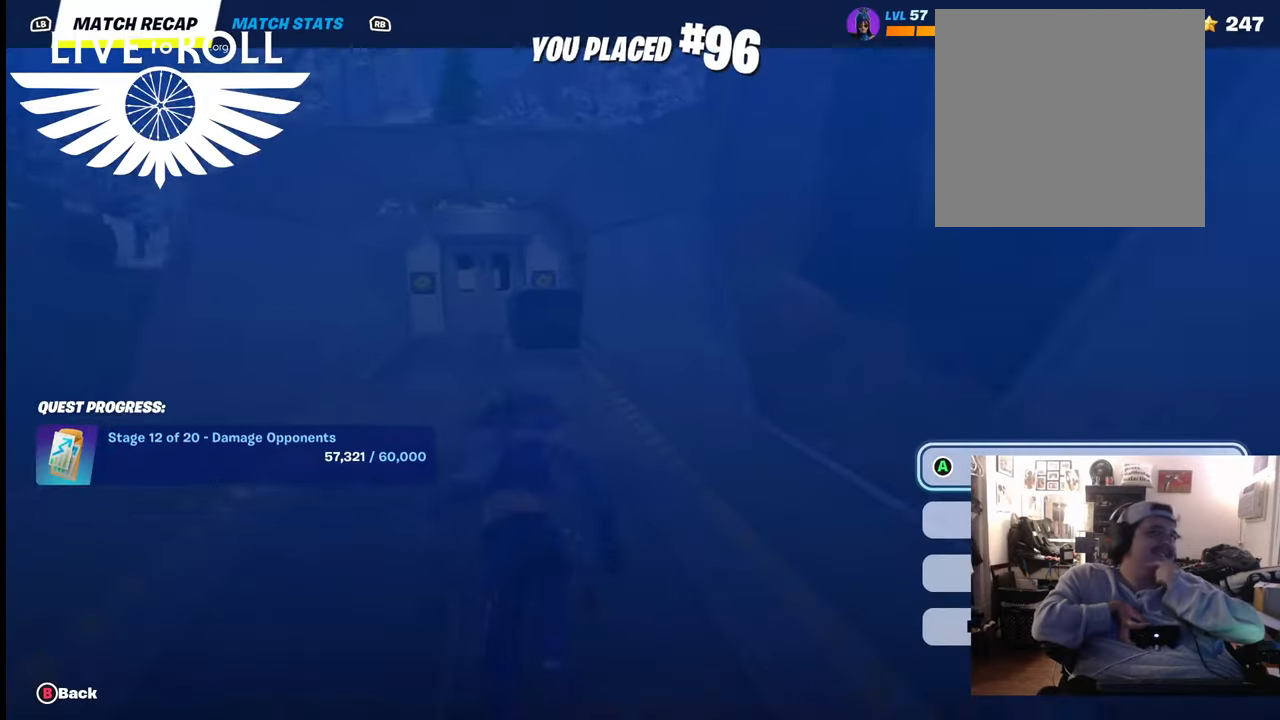
{"buttons": [], "left_stick": "center", "right_stick": "center", "events": [[267, "right_stick", "center"]]}
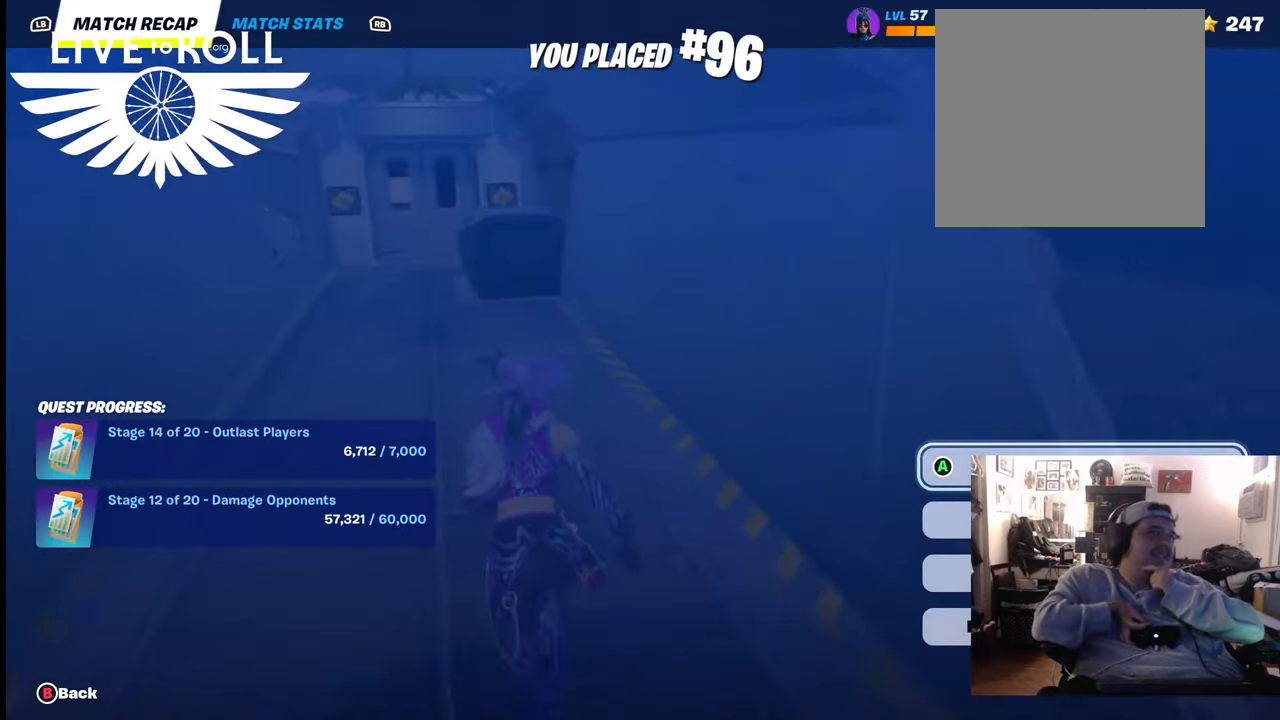
{"buttons": [], "left_stick": "center", "right_stick": "center", "events": []}
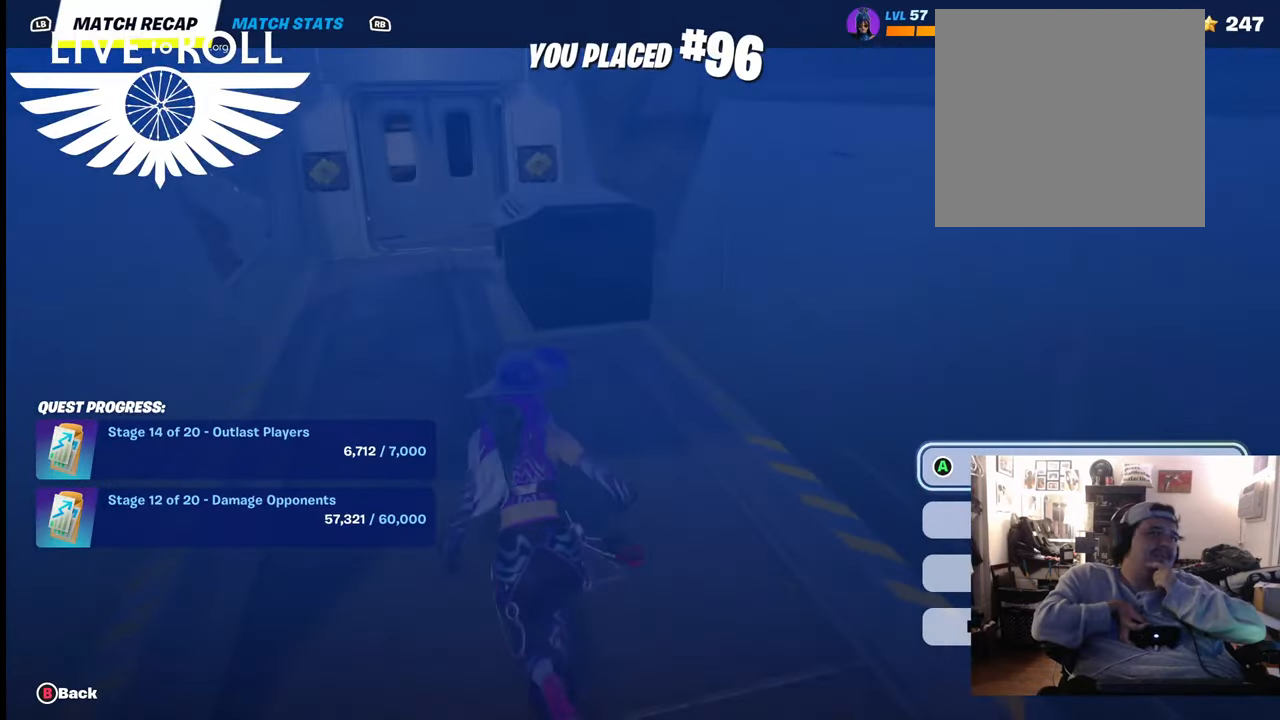
{"buttons": [], "left_stick": "center", "right_stick": "center", "events": []}
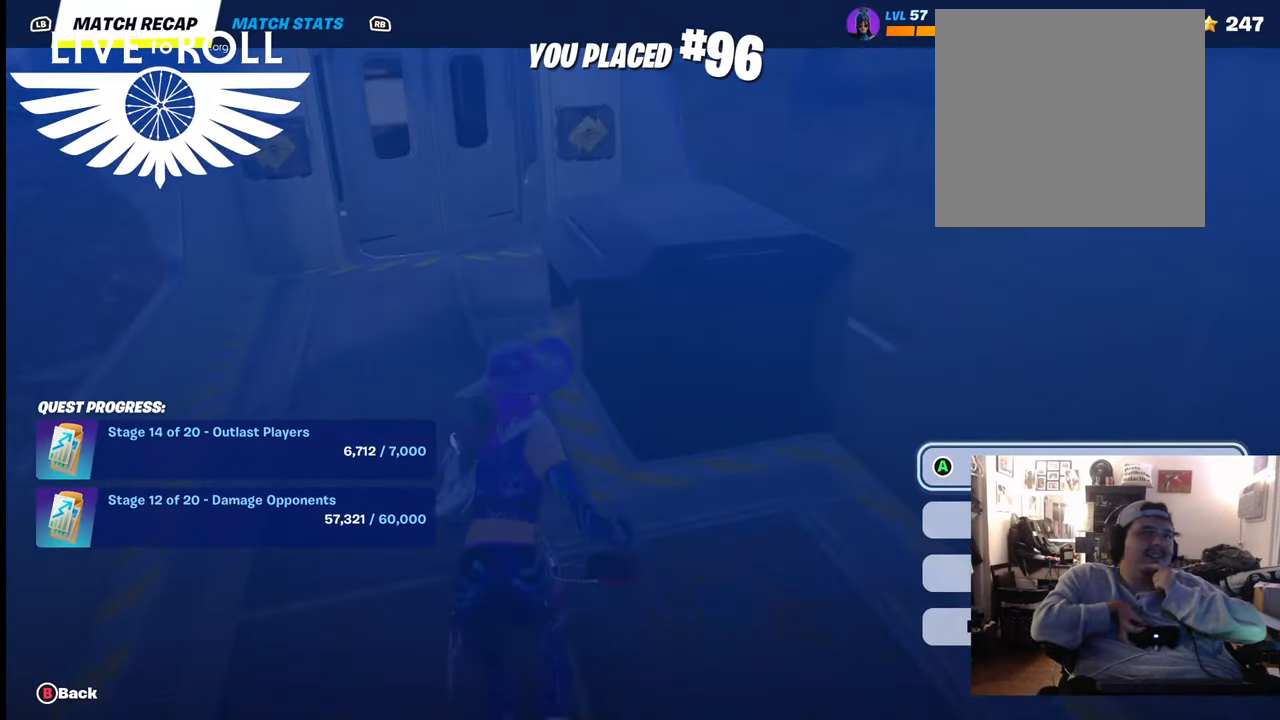
{"buttons": [], "left_stick": "center", "right_stick": "center", "events": []}
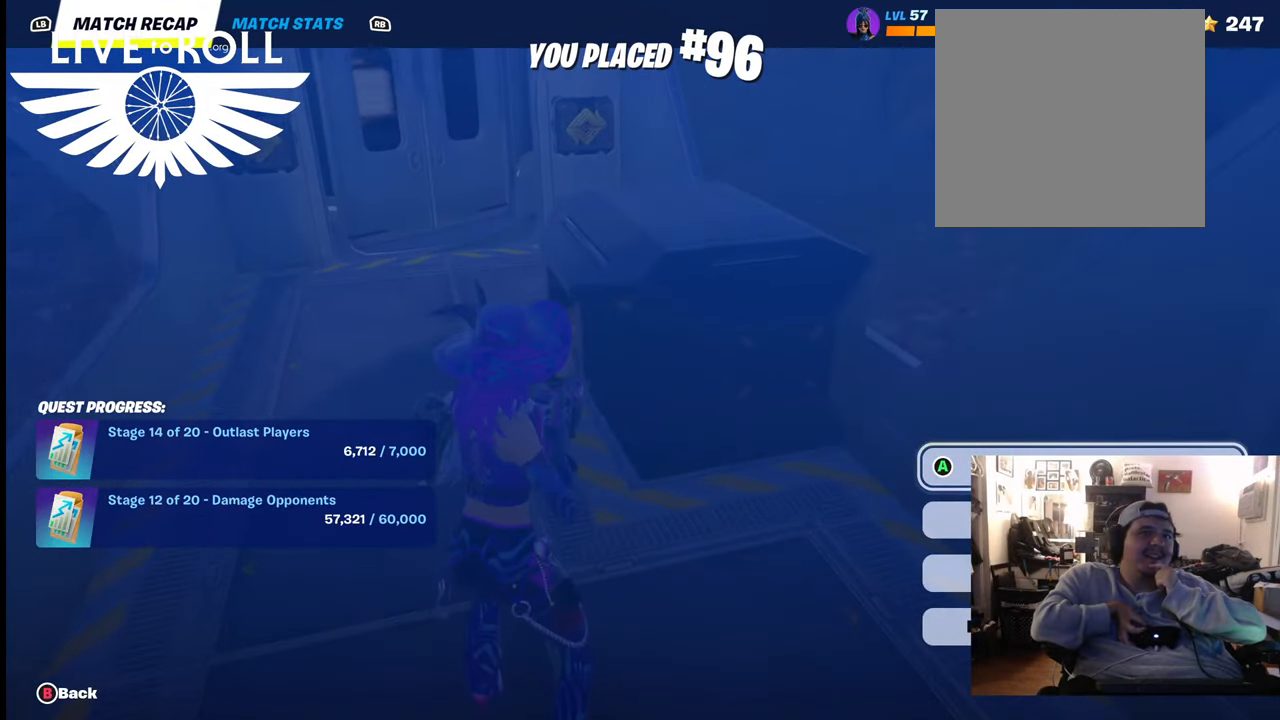
{"buttons": ["A"], "left_stick": "center", "right_stick": "center", "events": [[167, "A", "down"]]}
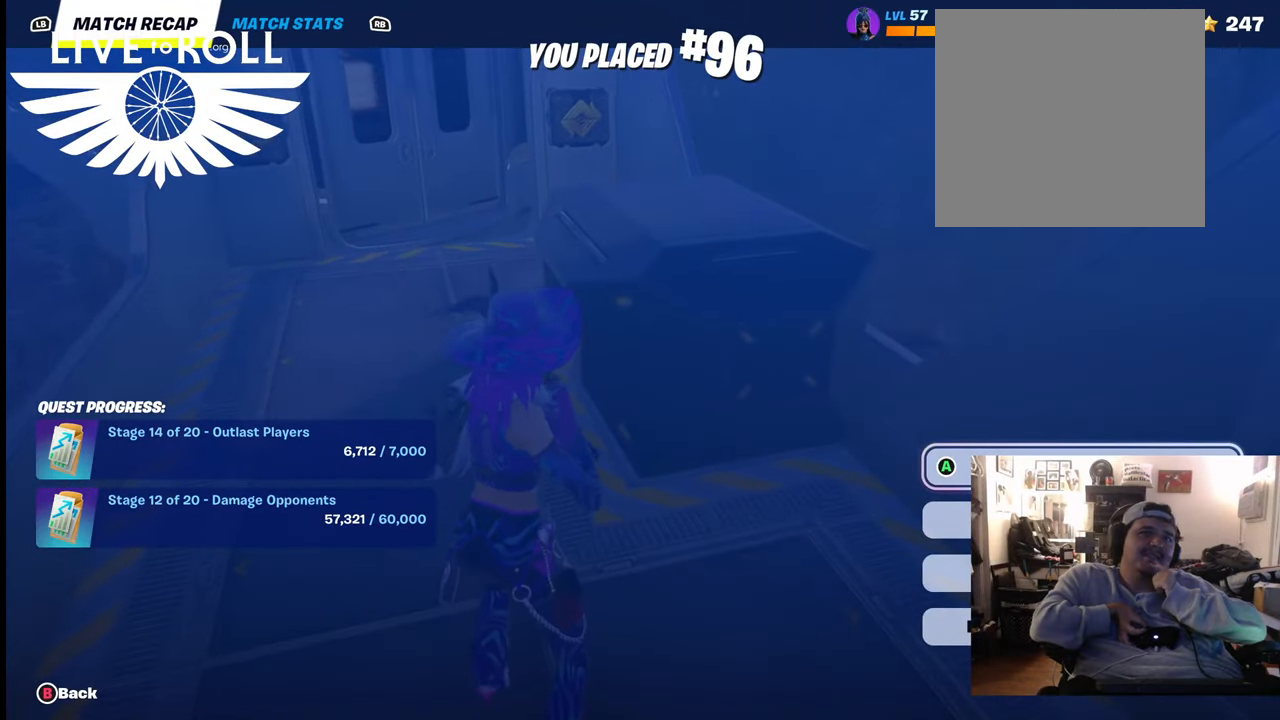
{"buttons": [], "left_stick": "center", "right_stick": "center", "events": [[167, "A", "up"]]}